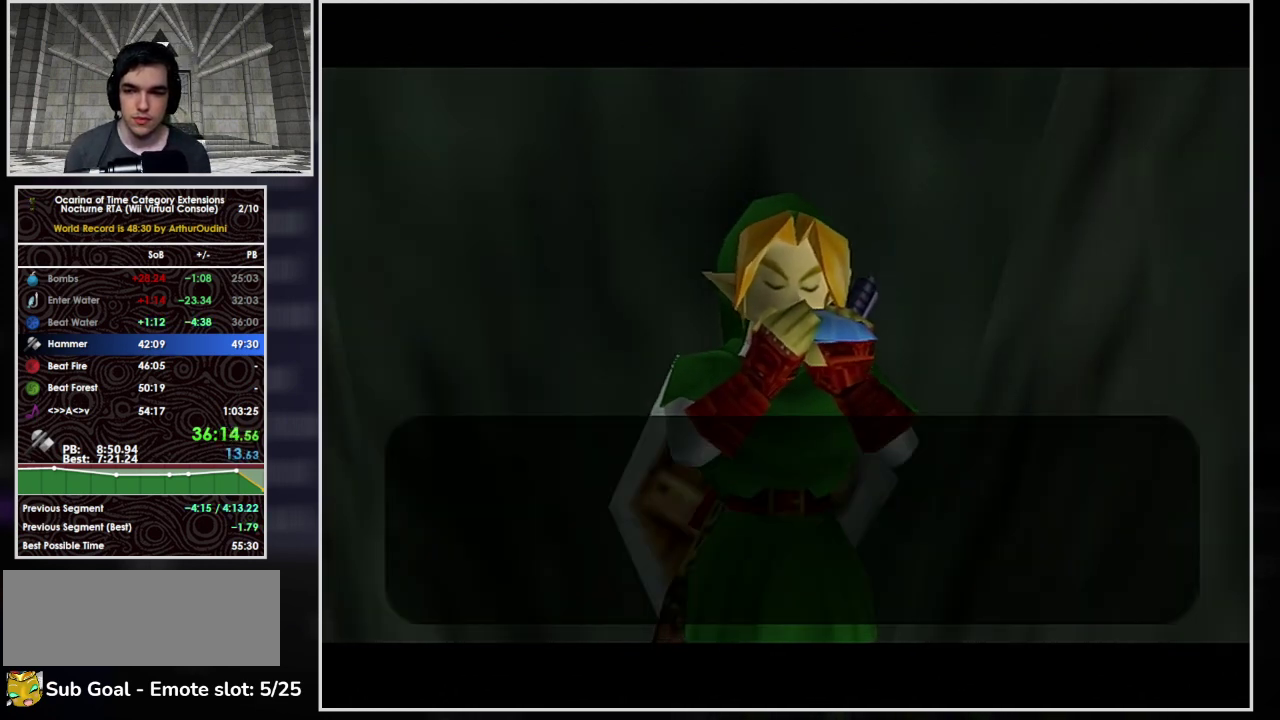
Gameplay with a controller (Nintendo layout); each line is a JSON object with the inputs held at the frame after it. "events" lists button and stick changes between this image and that frame as [ms after this image, input, new state], when the widget could be followed in between. Not read: L3 R3.
{"buttons": [], "left_stick": "center", "events": [[33, "A", "up"], [100, "A", "down"], [133, "B", "up"], [233, "B", "down"], [300, "A", "up"], [367, "B", "up"]]}
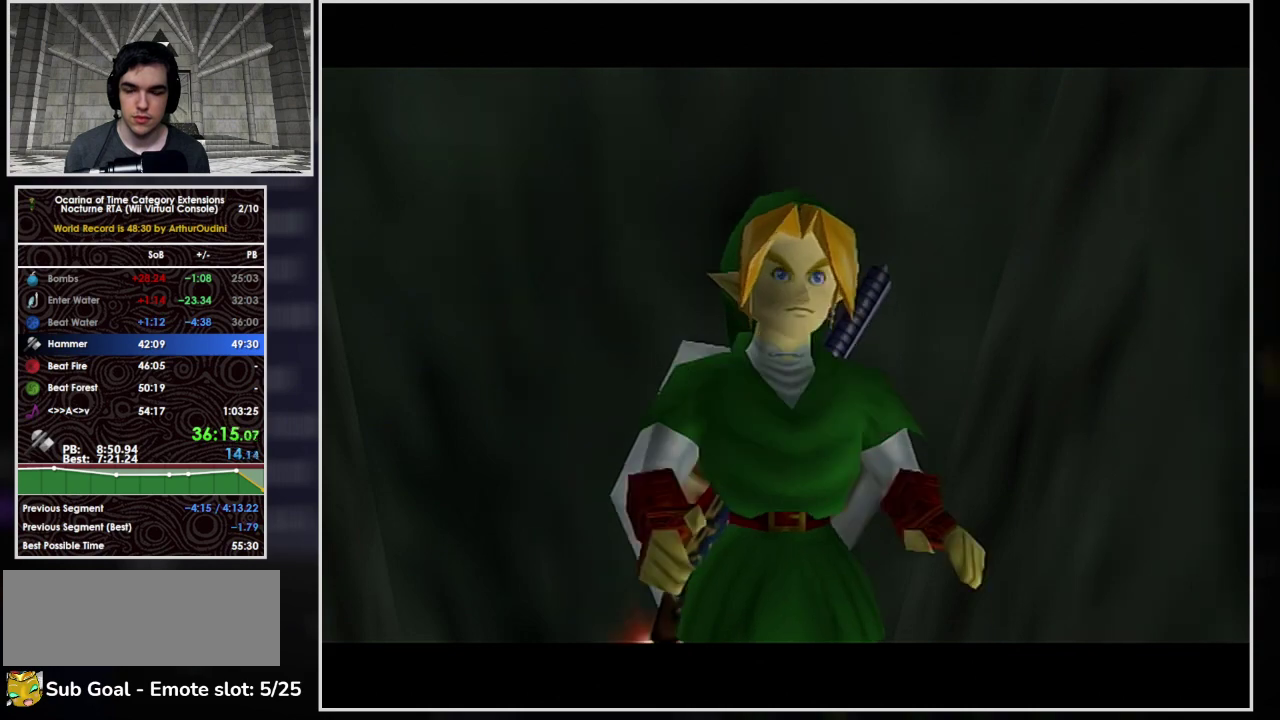
{"buttons": [], "left_stick": "center", "events": []}
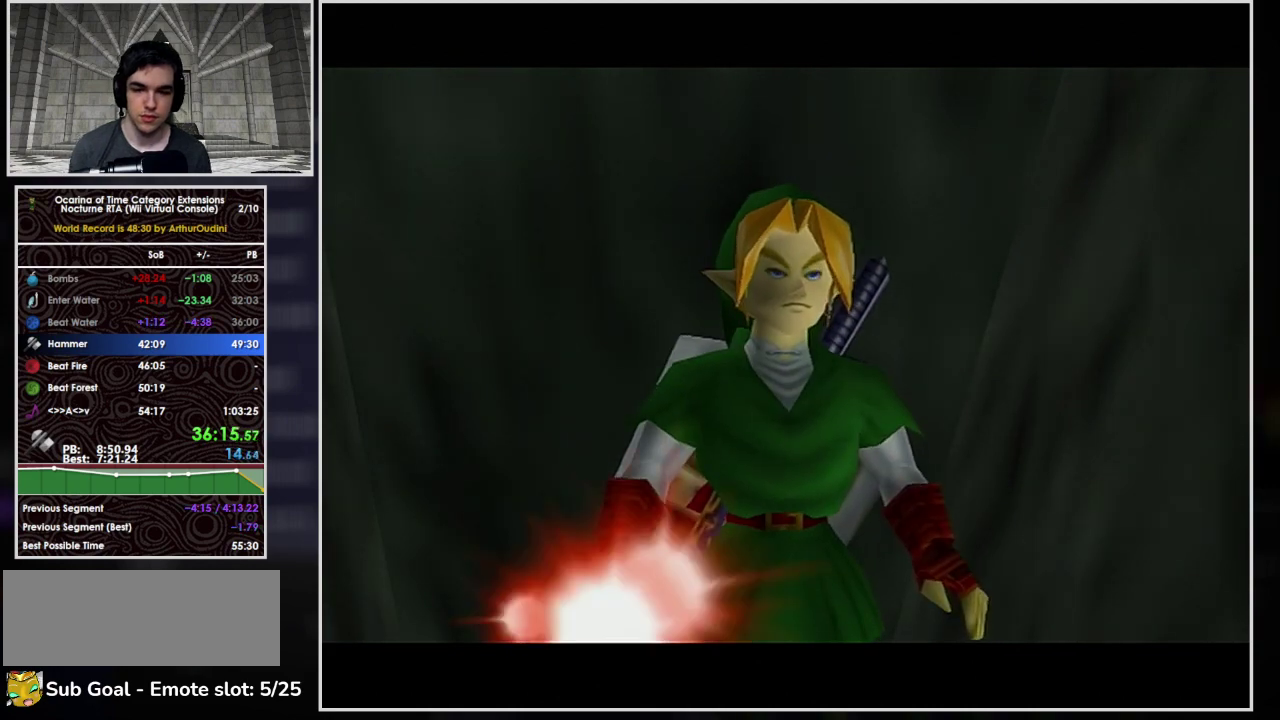
{"buttons": [], "left_stick": "center", "events": []}
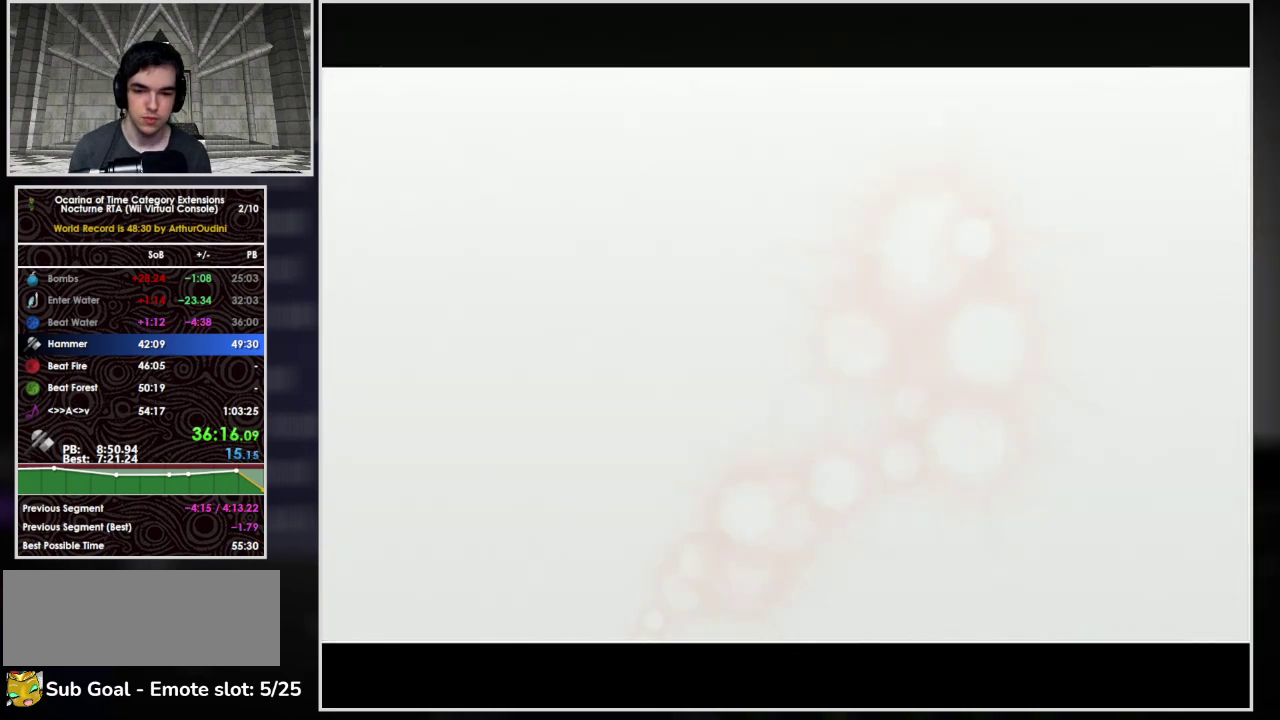
{"buttons": [], "left_stick": "center", "events": []}
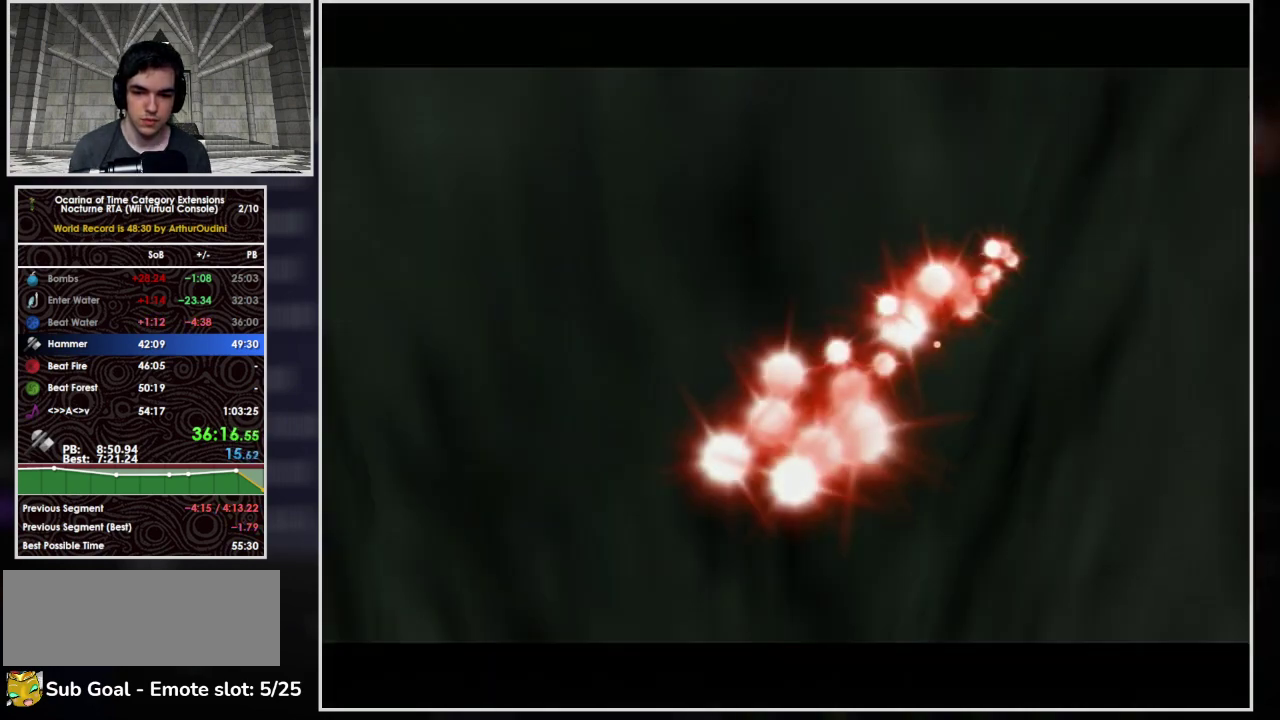
{"buttons": [], "left_stick": "center", "events": []}
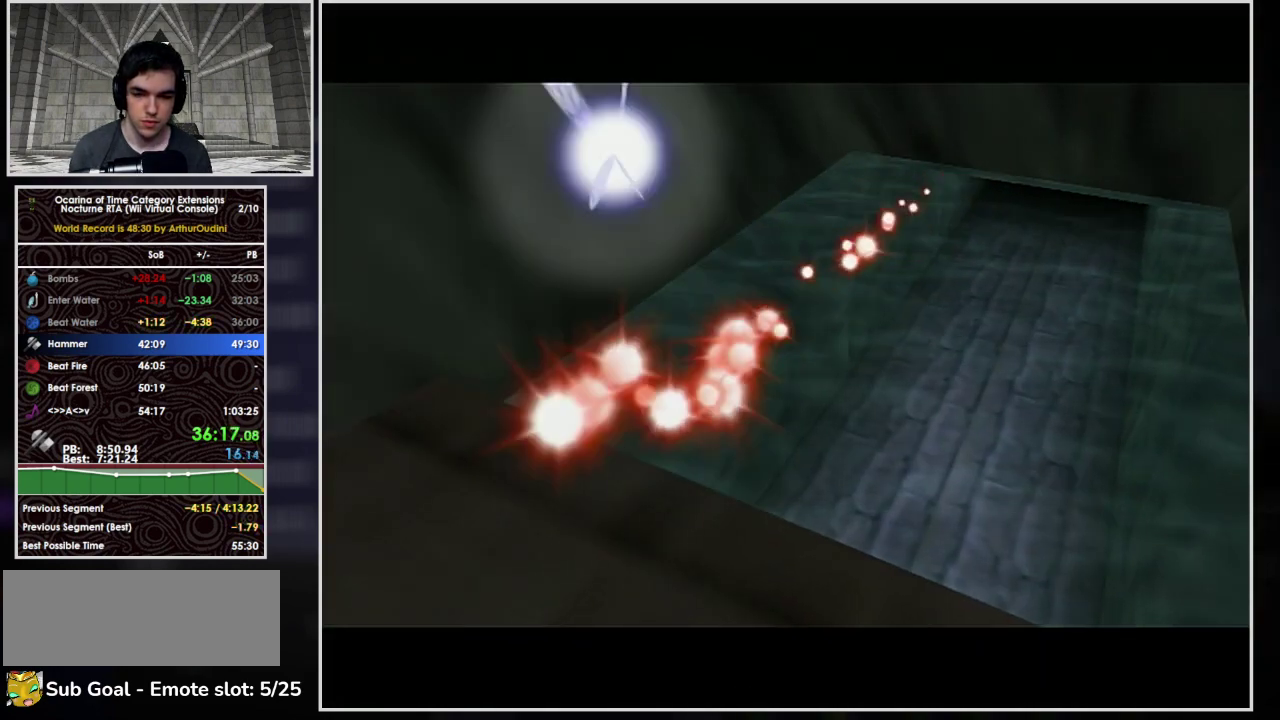
{"buttons": [], "left_stick": "center", "events": []}
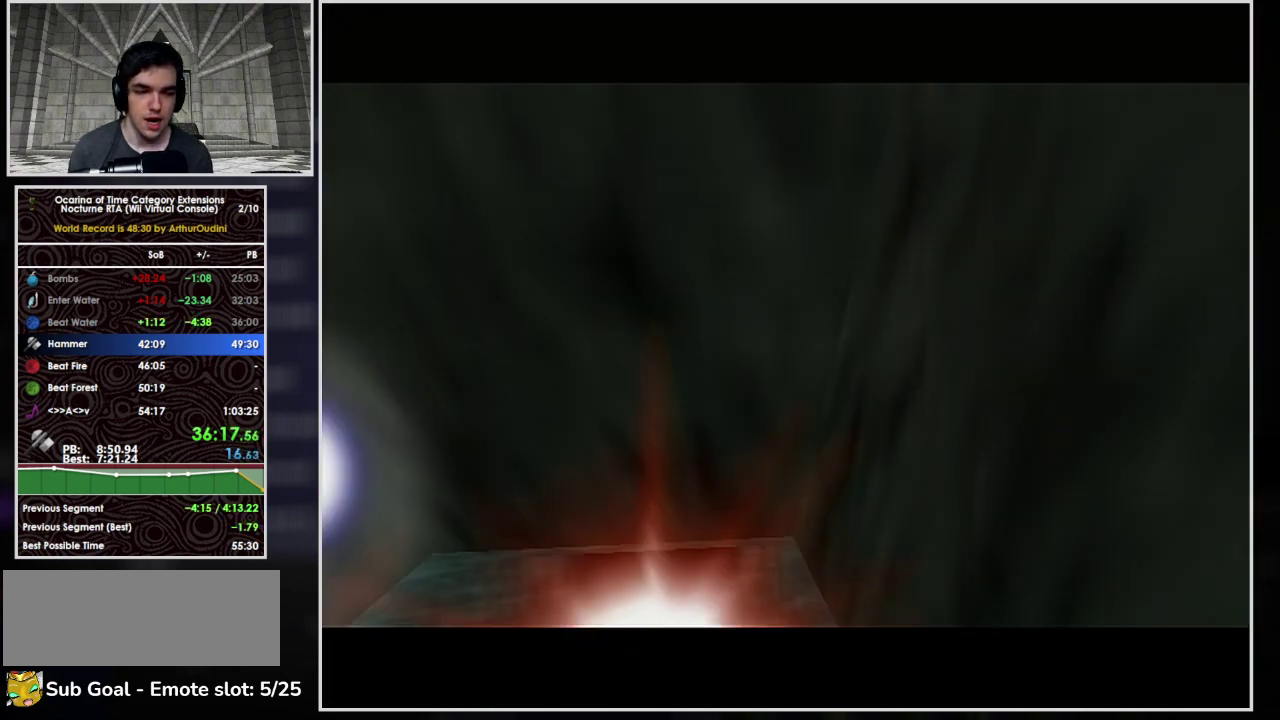
{"buttons": [], "left_stick": "center", "events": []}
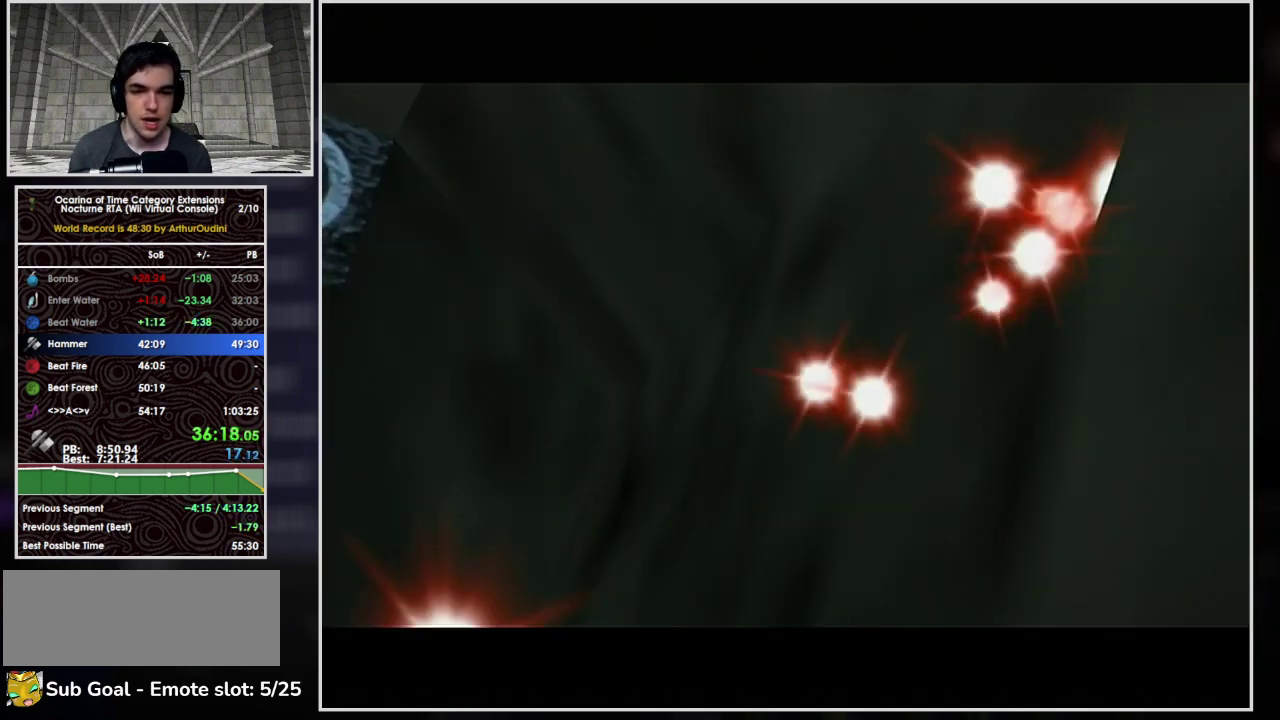
{"buttons": ["L1"], "left_stick": "center", "events": [[200, "L1", "down"]]}
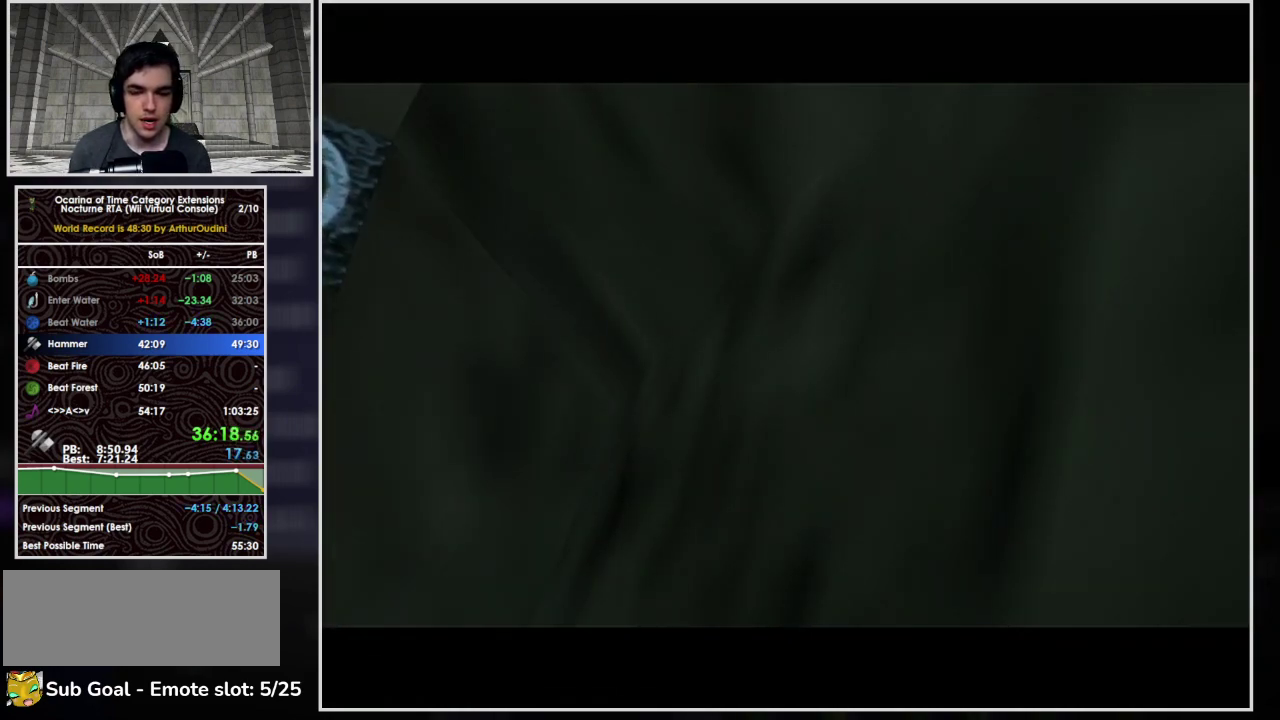
{"buttons": ["L1"], "left_stick": "center", "events": []}
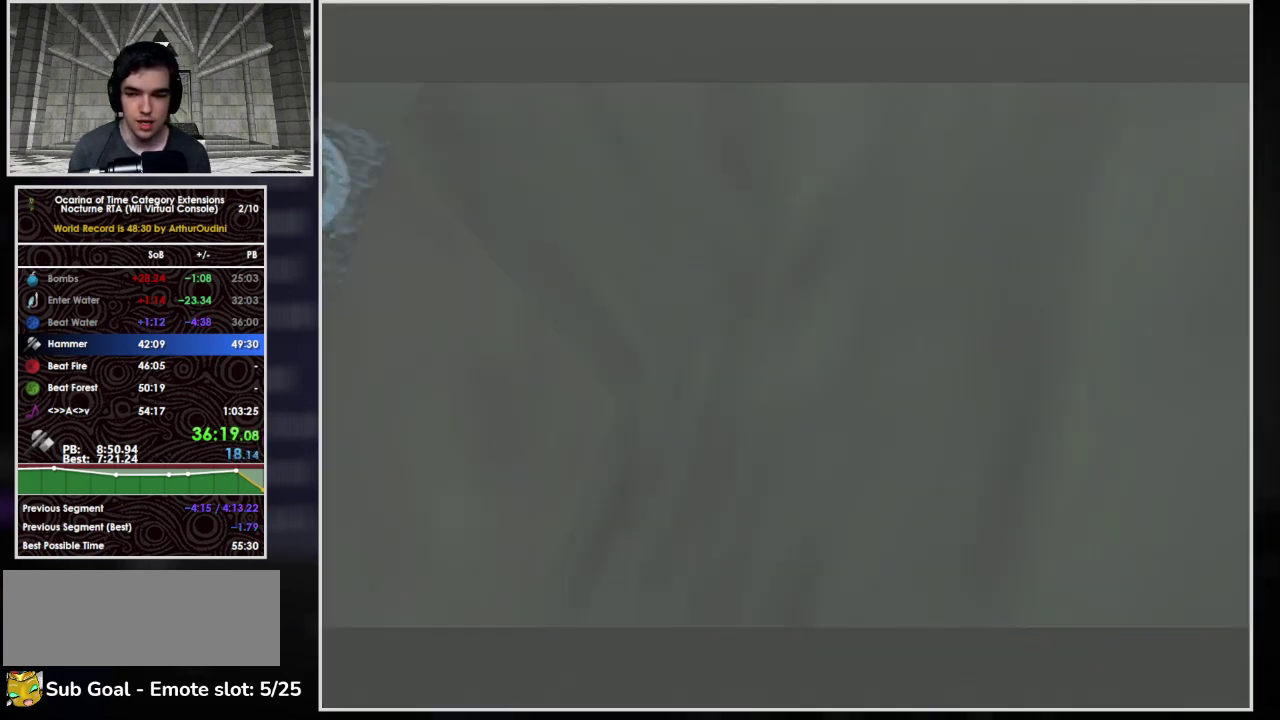
{"buttons": ["L1"], "left_stick": "center", "events": []}
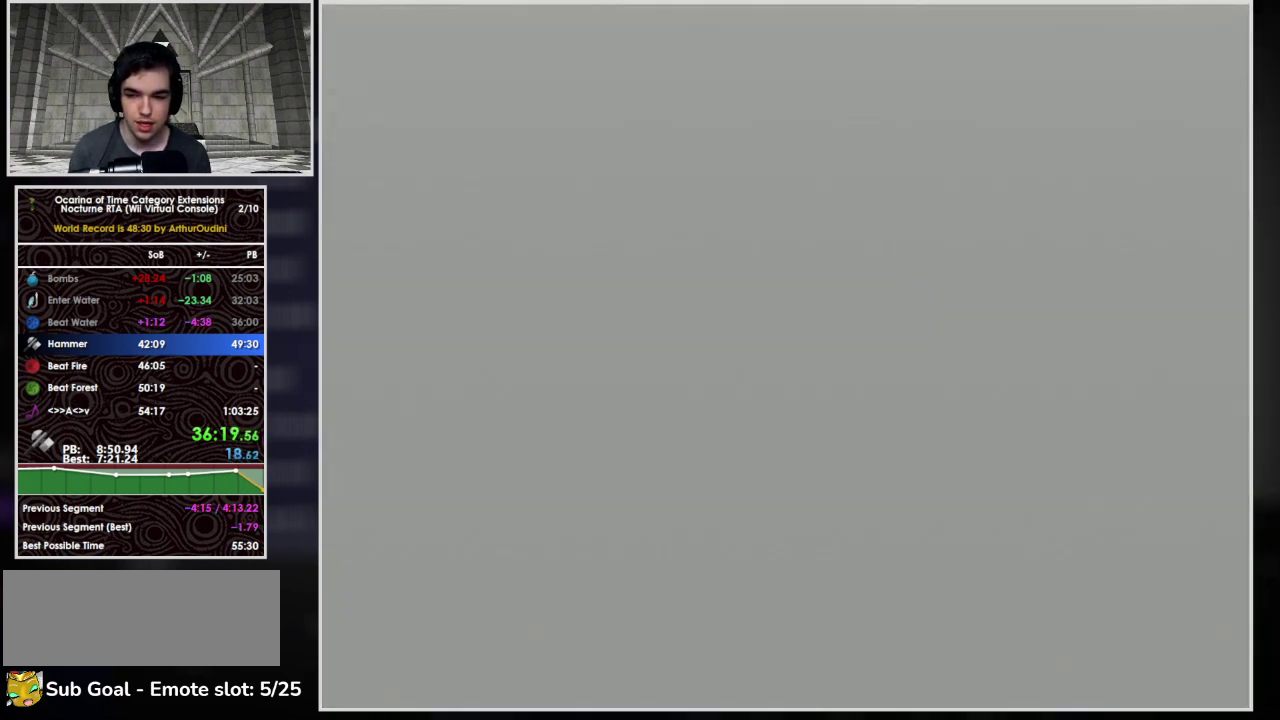
{"buttons": ["L1"], "left_stick": "center", "events": []}
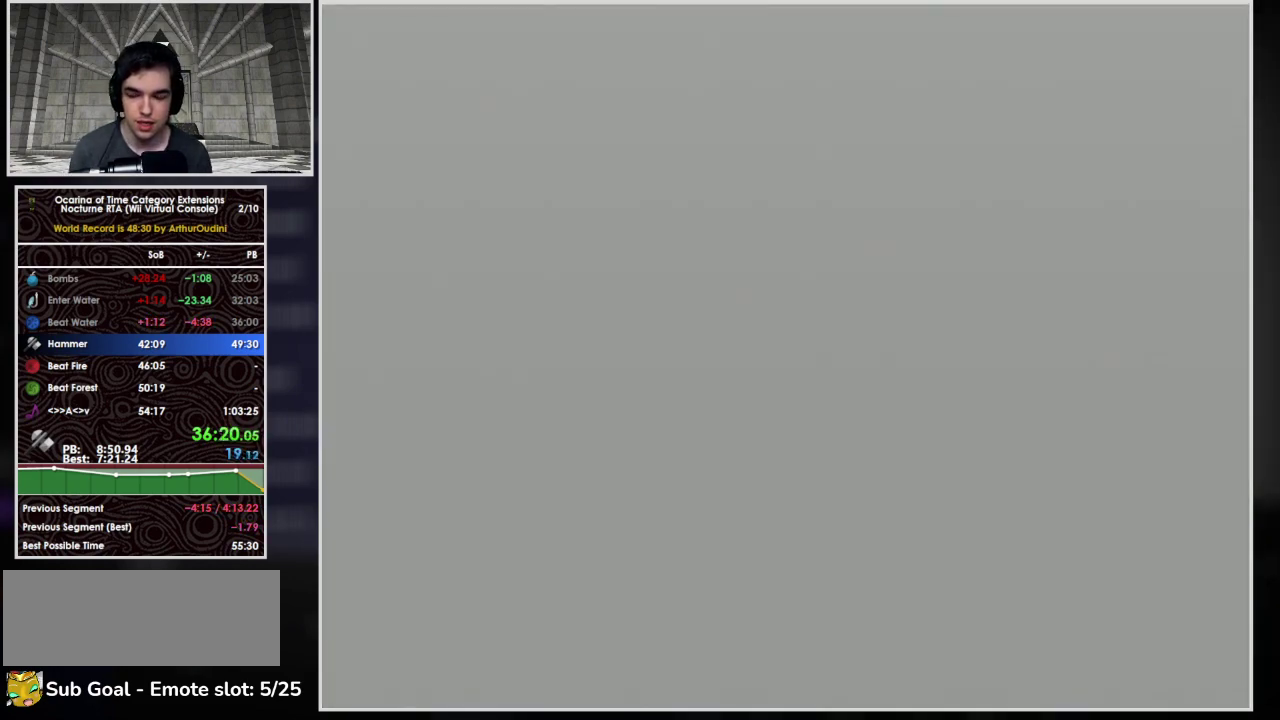
{"buttons": ["L1"], "left_stick": "center", "events": []}
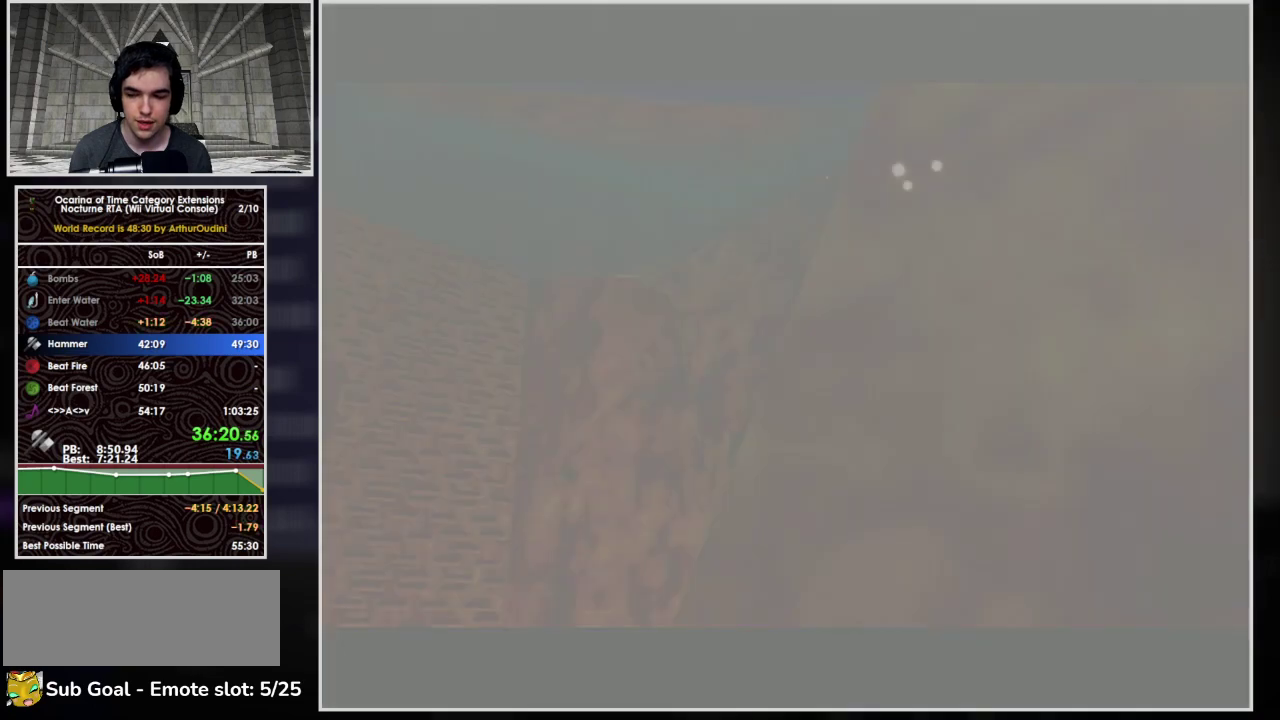
{"buttons": ["L1"], "left_stick": "center", "events": []}
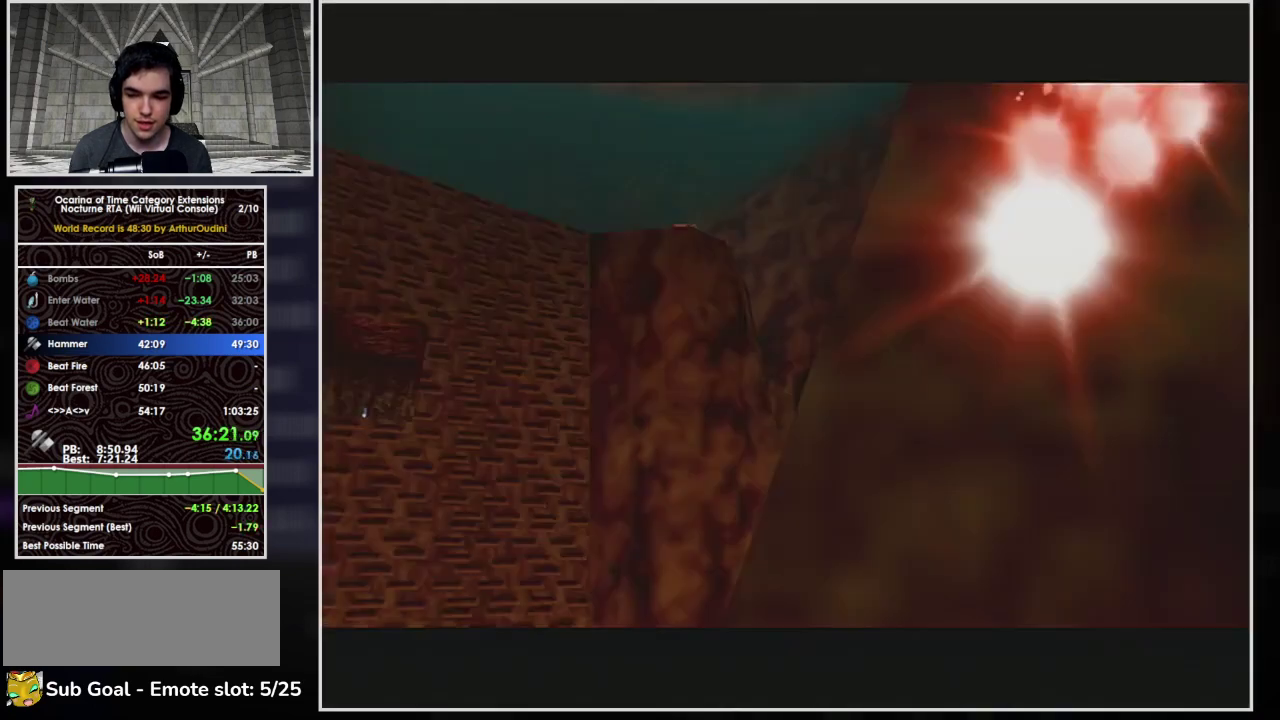
{"buttons": ["L1"], "left_stick": "center", "events": []}
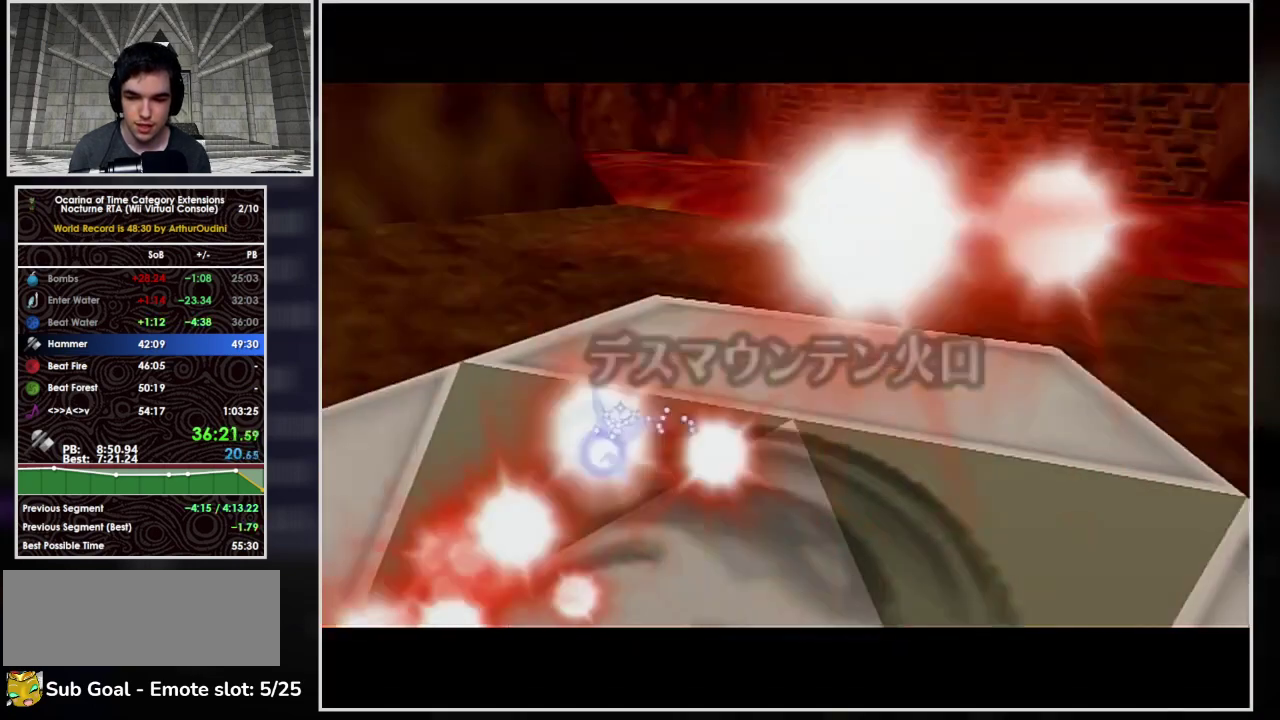
{"buttons": [], "left_stick": "center", "events": [[67, "L1", "up"]]}
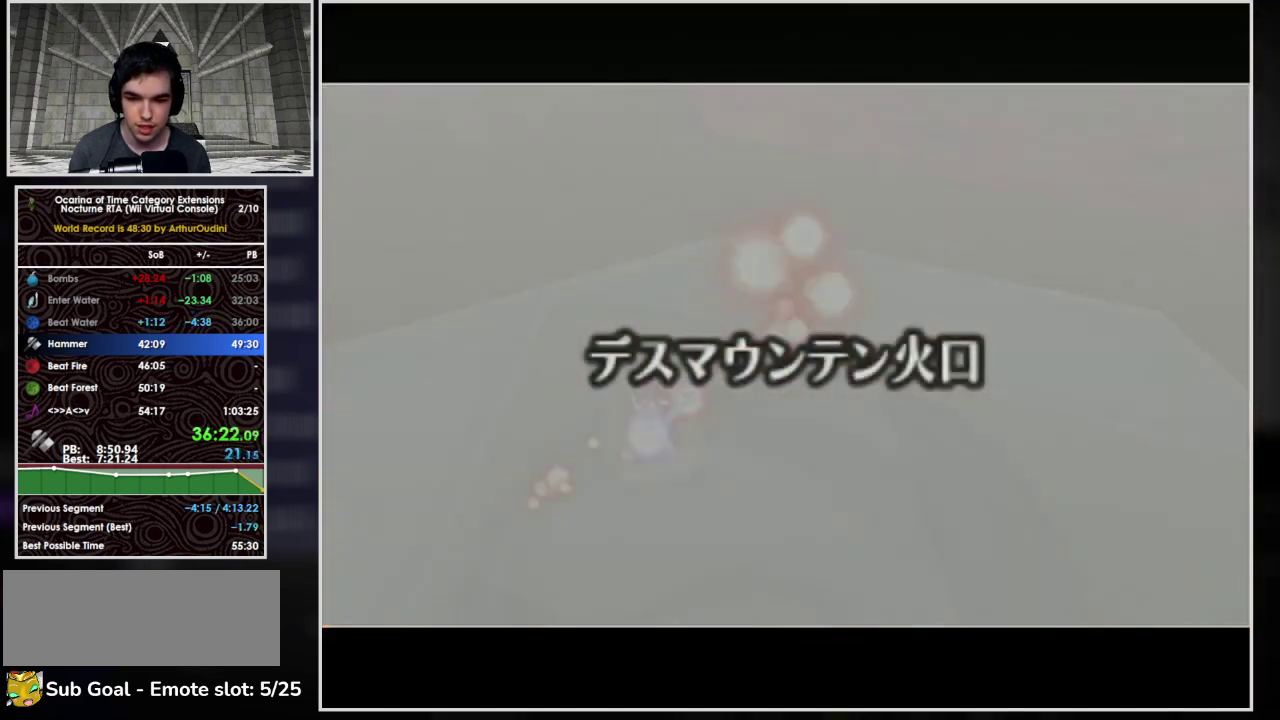
{"buttons": [], "left_stick": "center", "events": []}
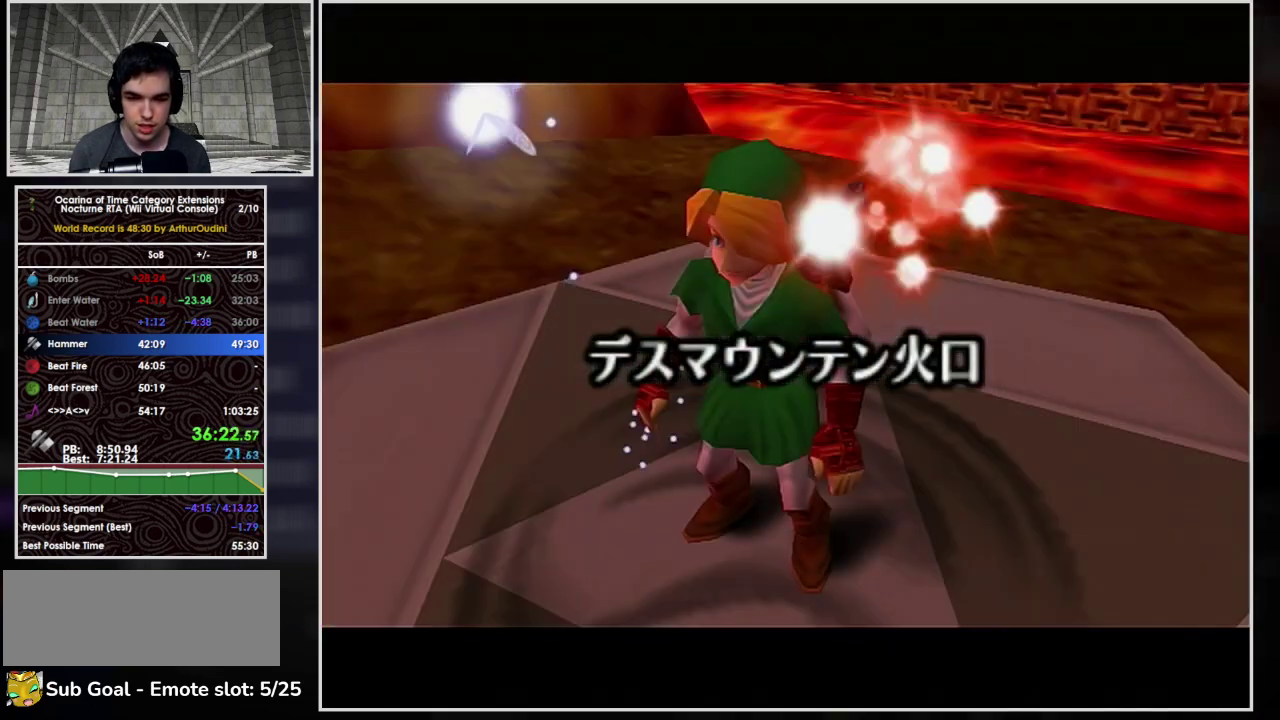
{"buttons": [], "left_stick": "center", "events": []}
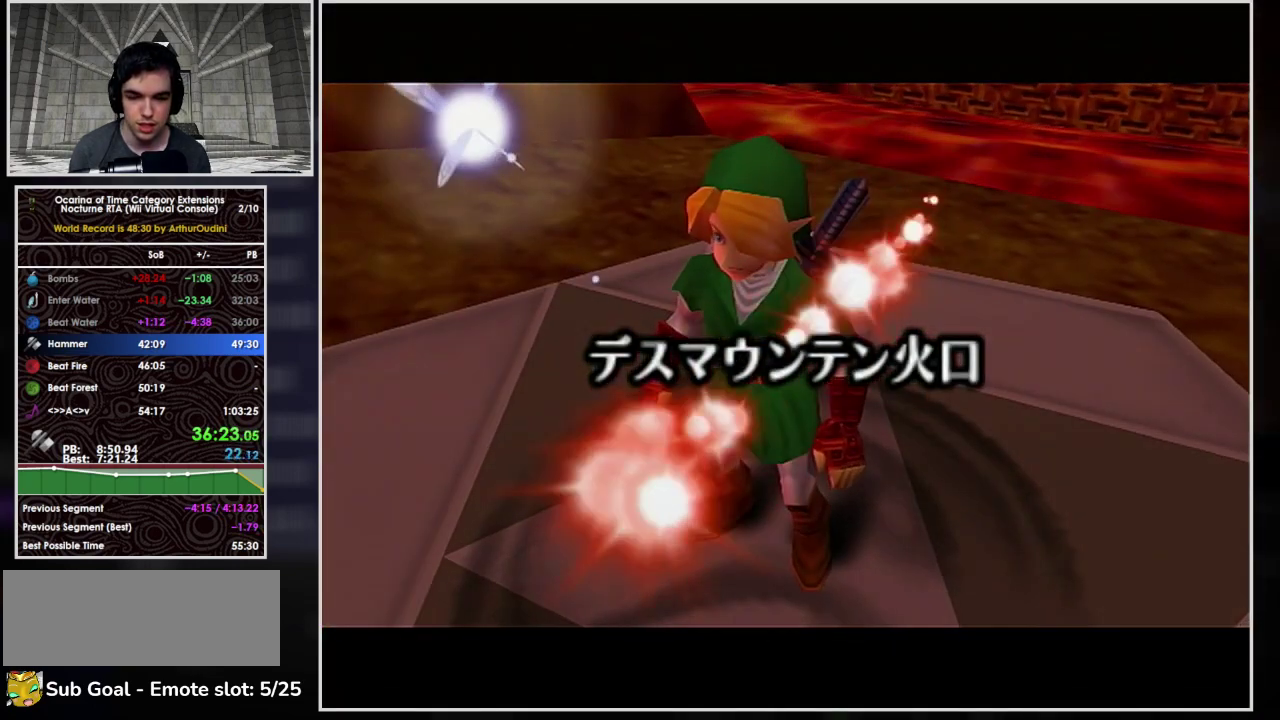
{"buttons": [], "left_stick": "center", "events": []}
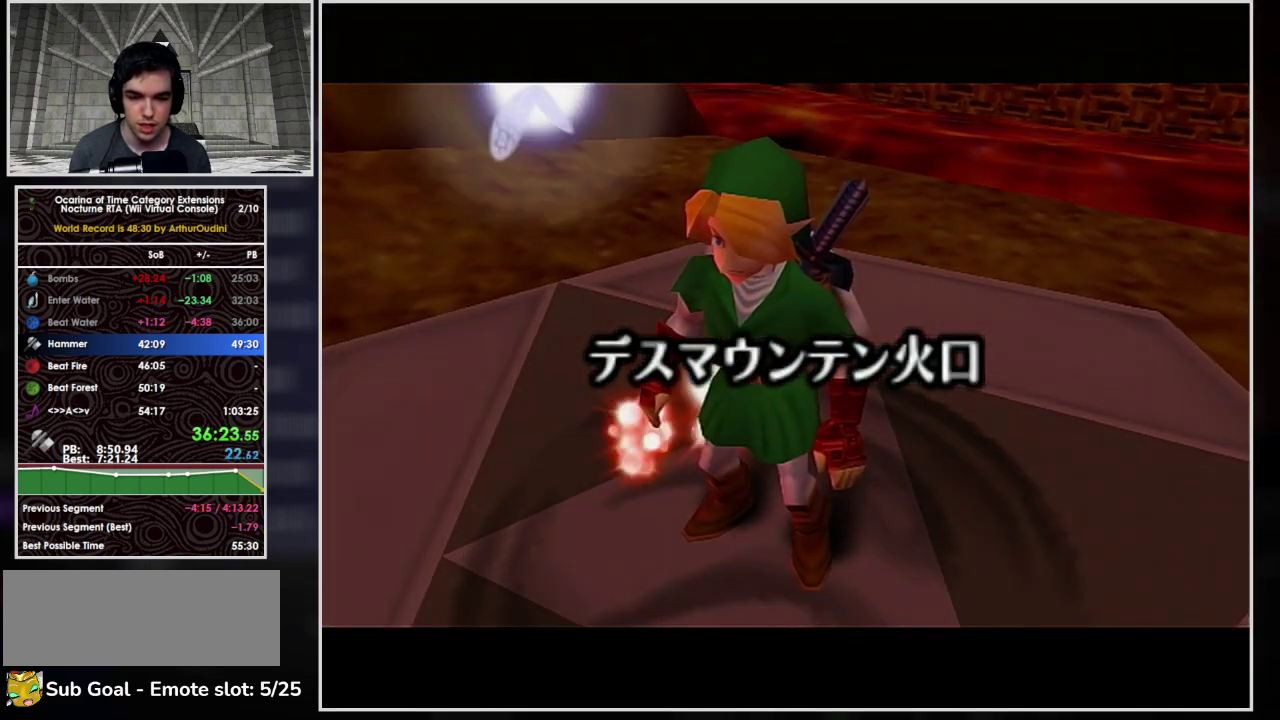
{"buttons": [], "left_stick": "center", "events": []}
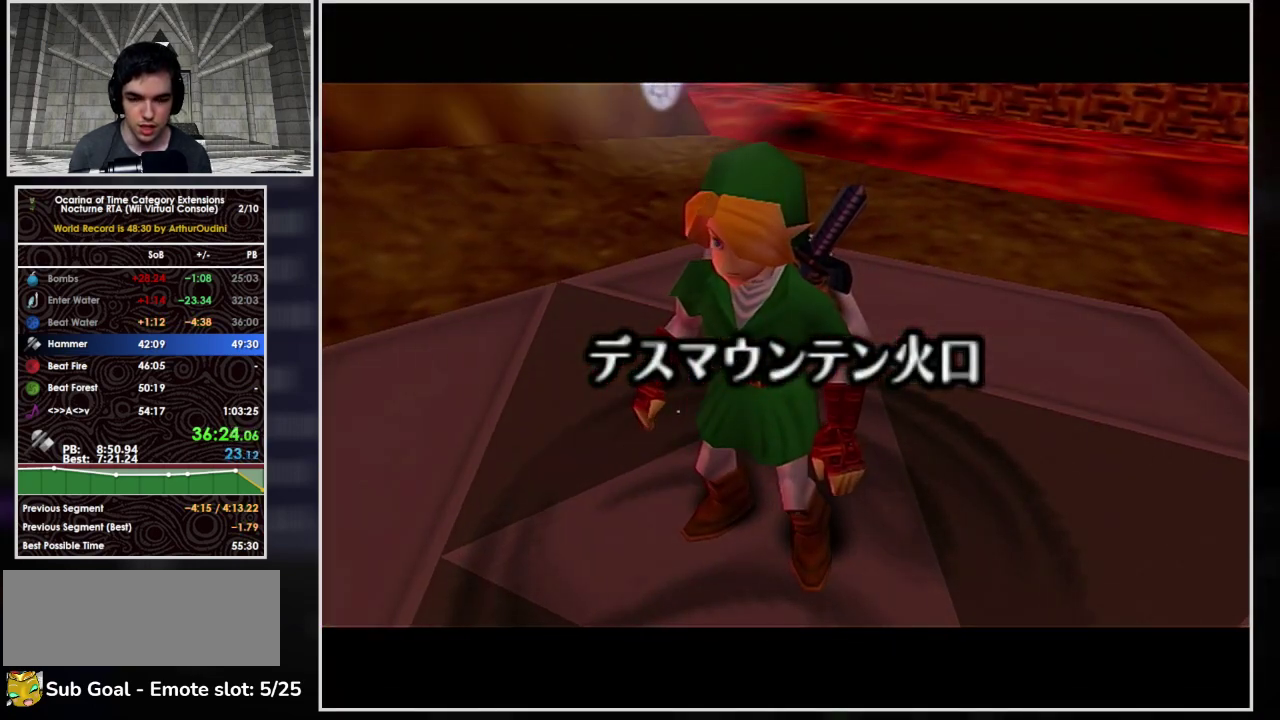
{"buttons": ["L1"], "left_stick": "center"}
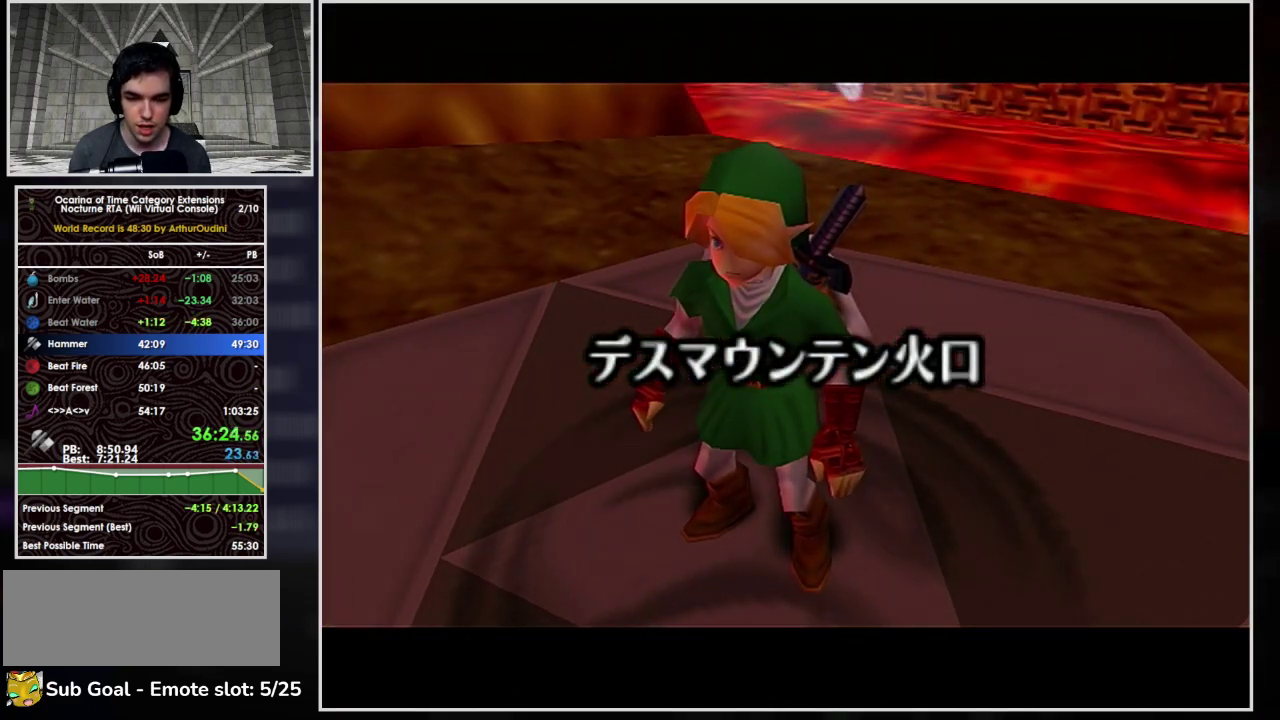
{"buttons": [], "left_stick": "center"}
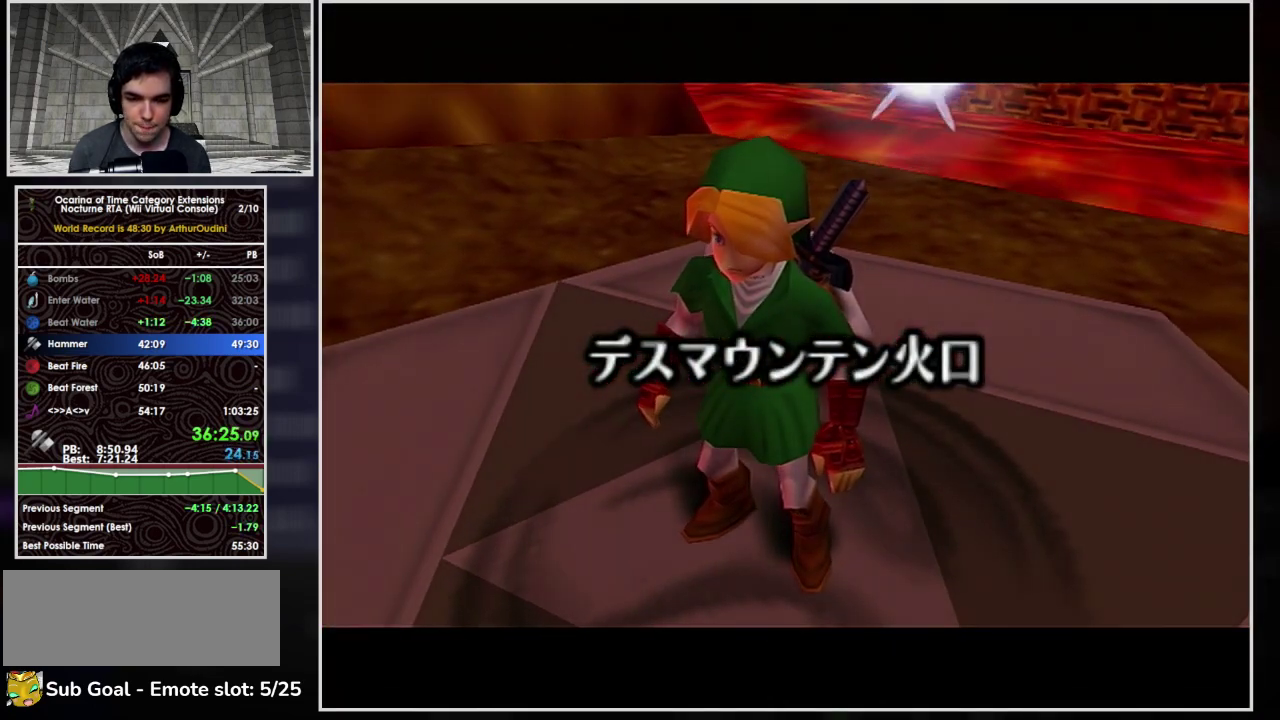
{"buttons": [], "left_stick": "down", "events": [[500, "left_stick", "down"]]}
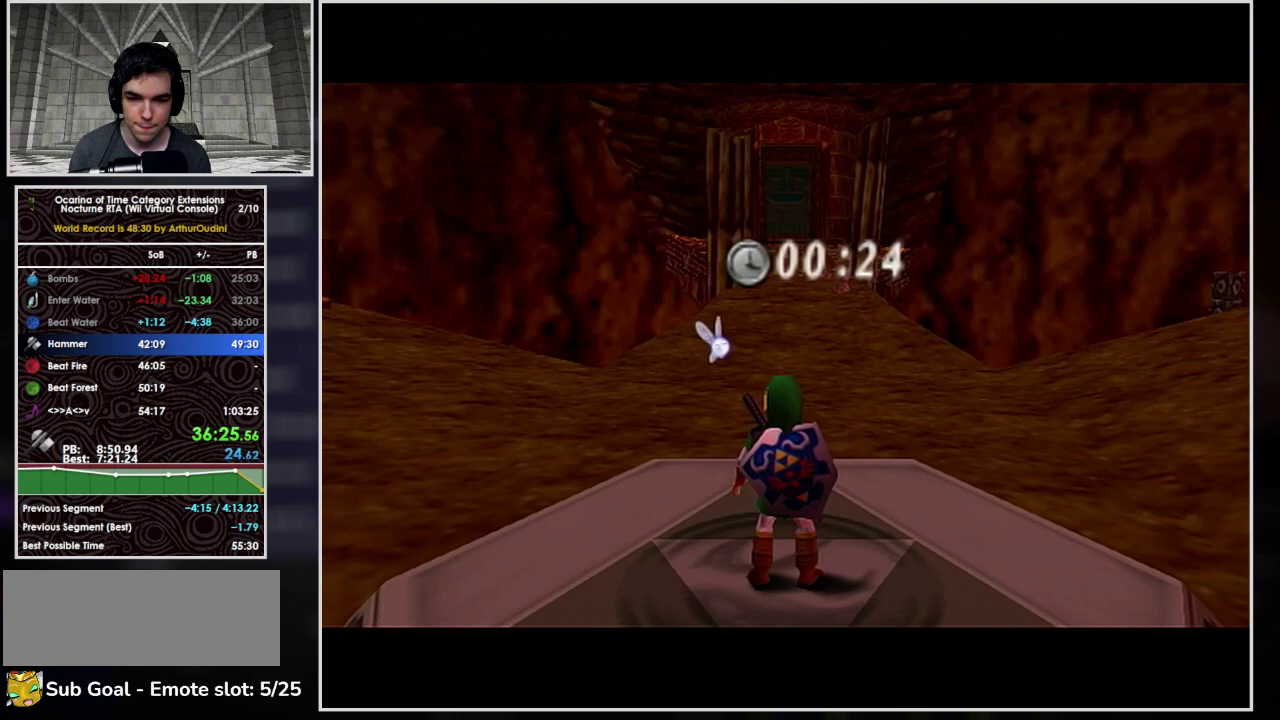
{"buttons": ["L1"], "left_stick": "down", "events": [[33, "L1", "down"]]}
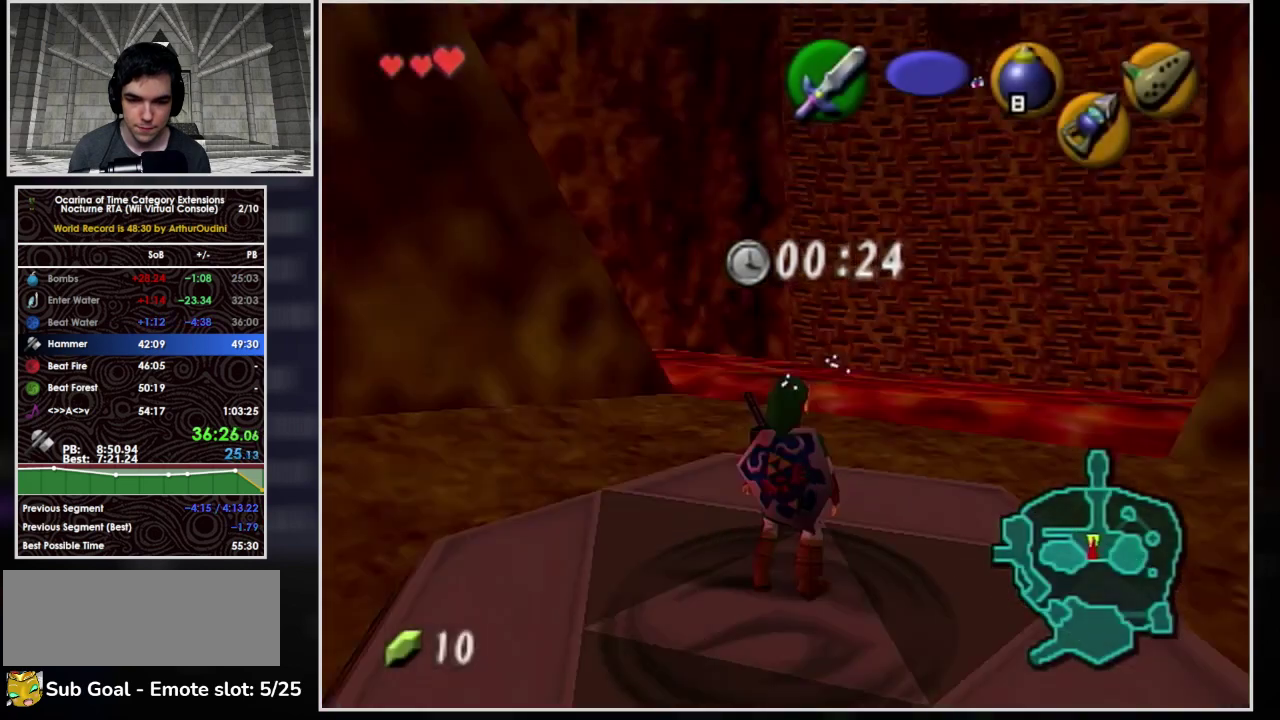
{"buttons": ["L1"], "left_stick": "down", "events": []}
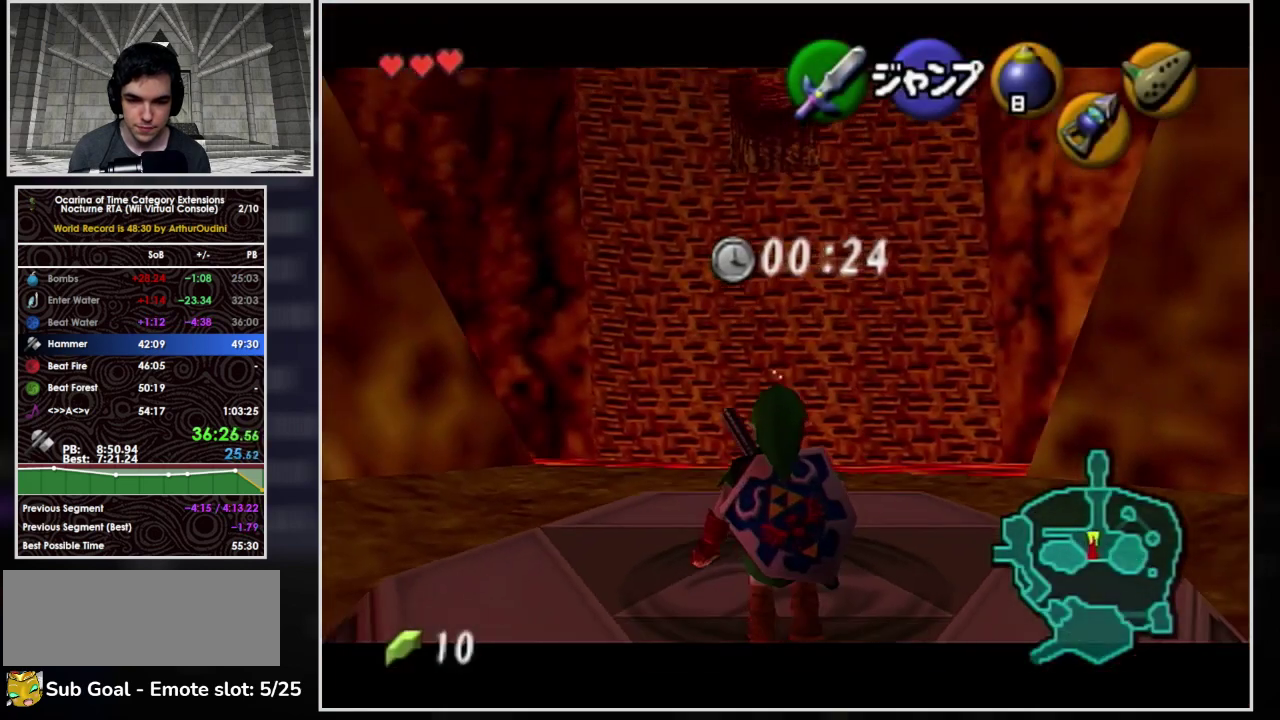
{"buttons": ["L1"], "left_stick": "down", "events": [[300, "START", "down"], [500, "START", "up"]]}
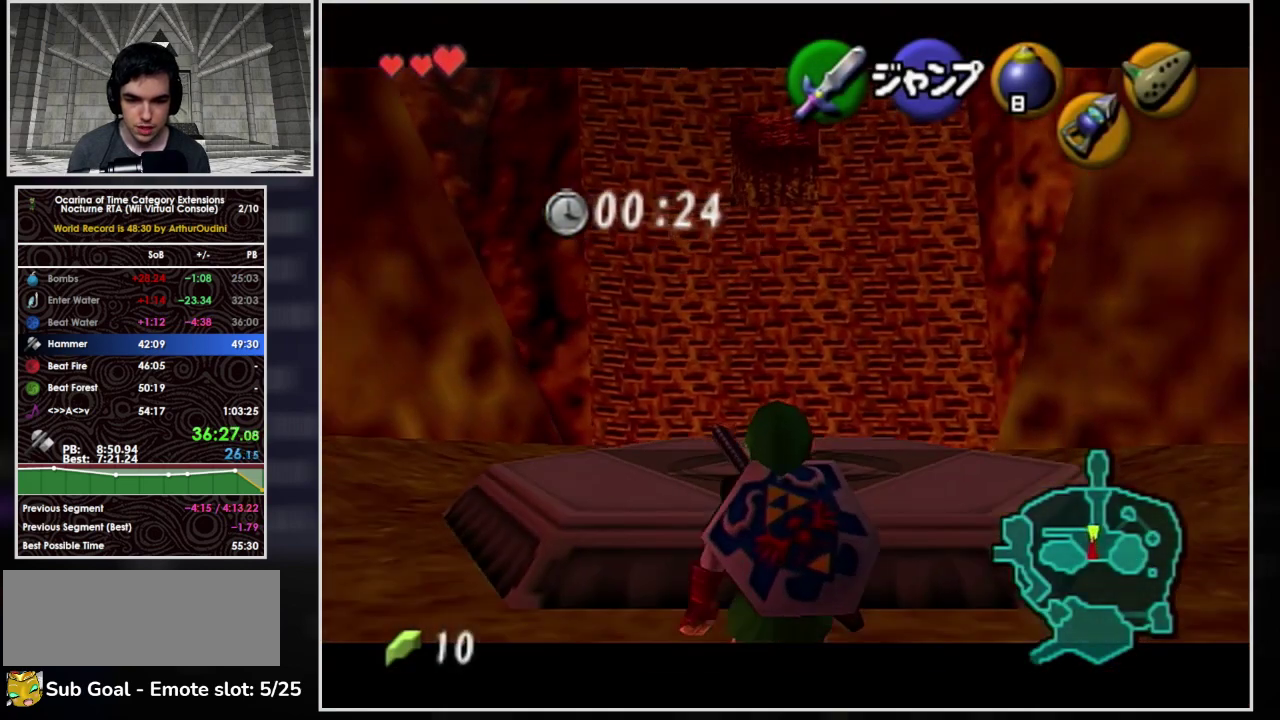
{"buttons": ["L1"], "left_stick": "center", "events": [[133, "left_stick", "center"]]}
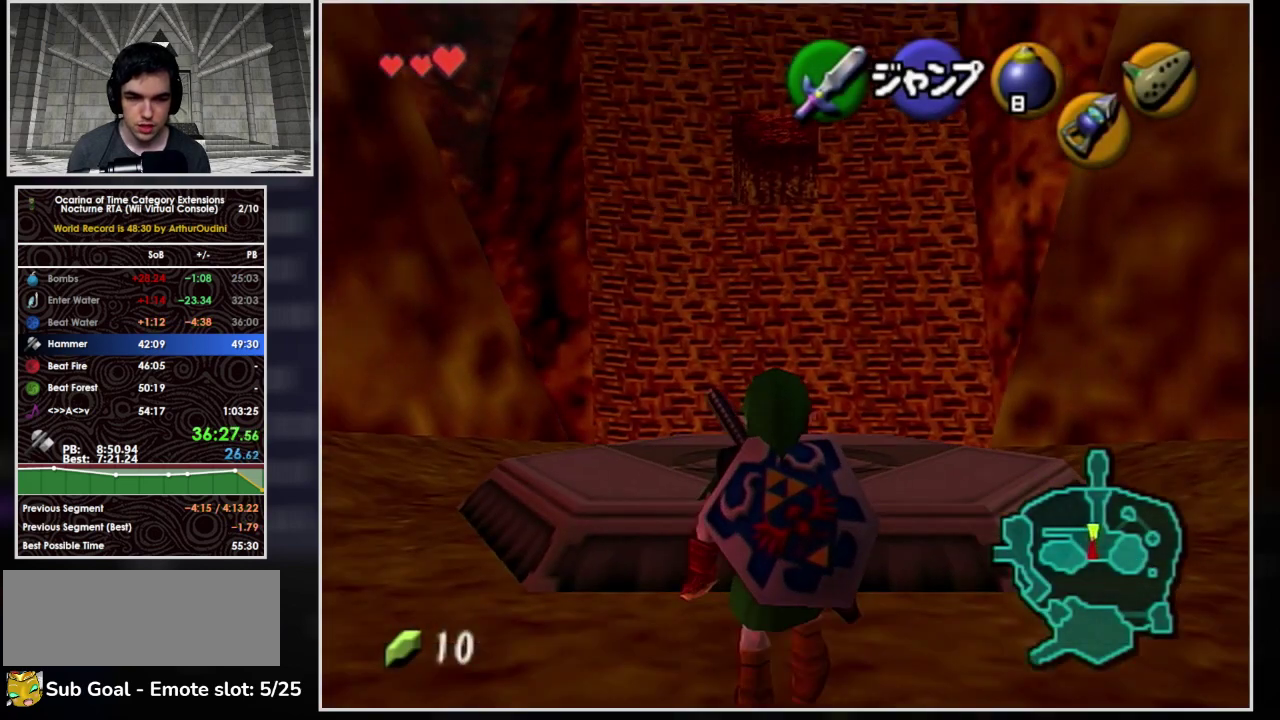
{"buttons": [], "left_stick": "center", "events": [[500, "L1", "up"]]}
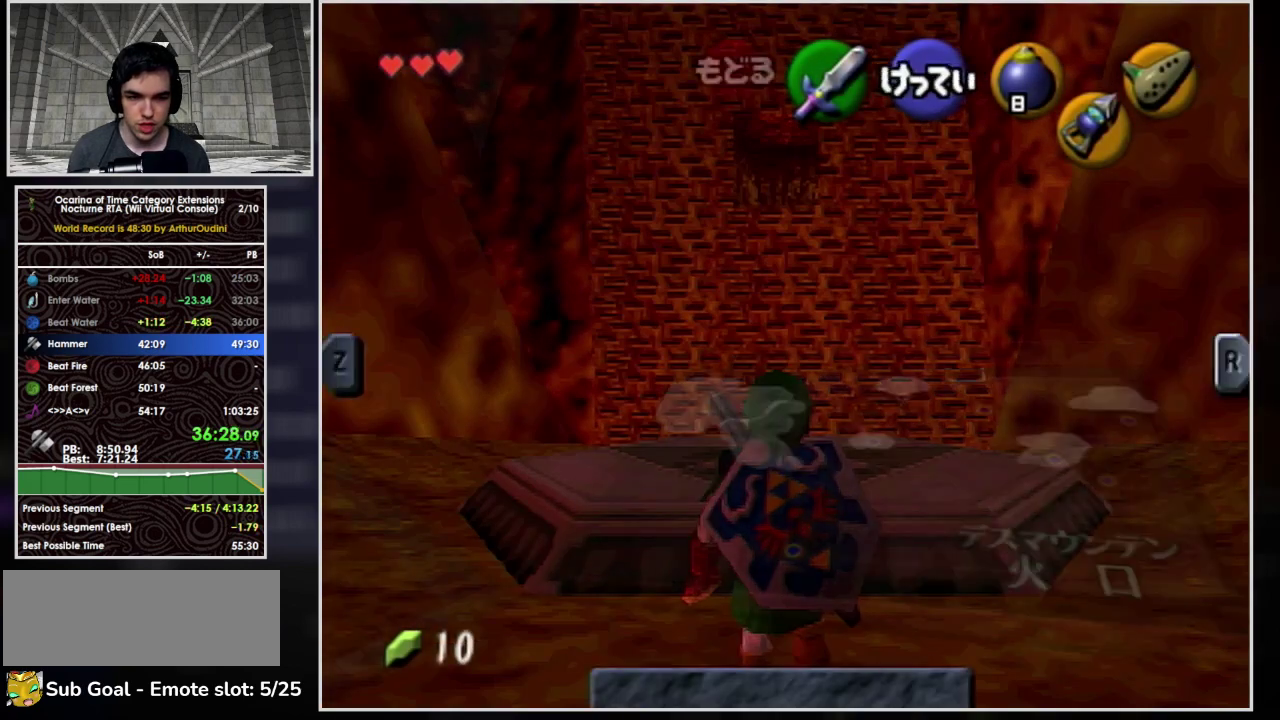
{"buttons": [], "left_stick": "left", "events": [[500, "left_stick", "left"]]}
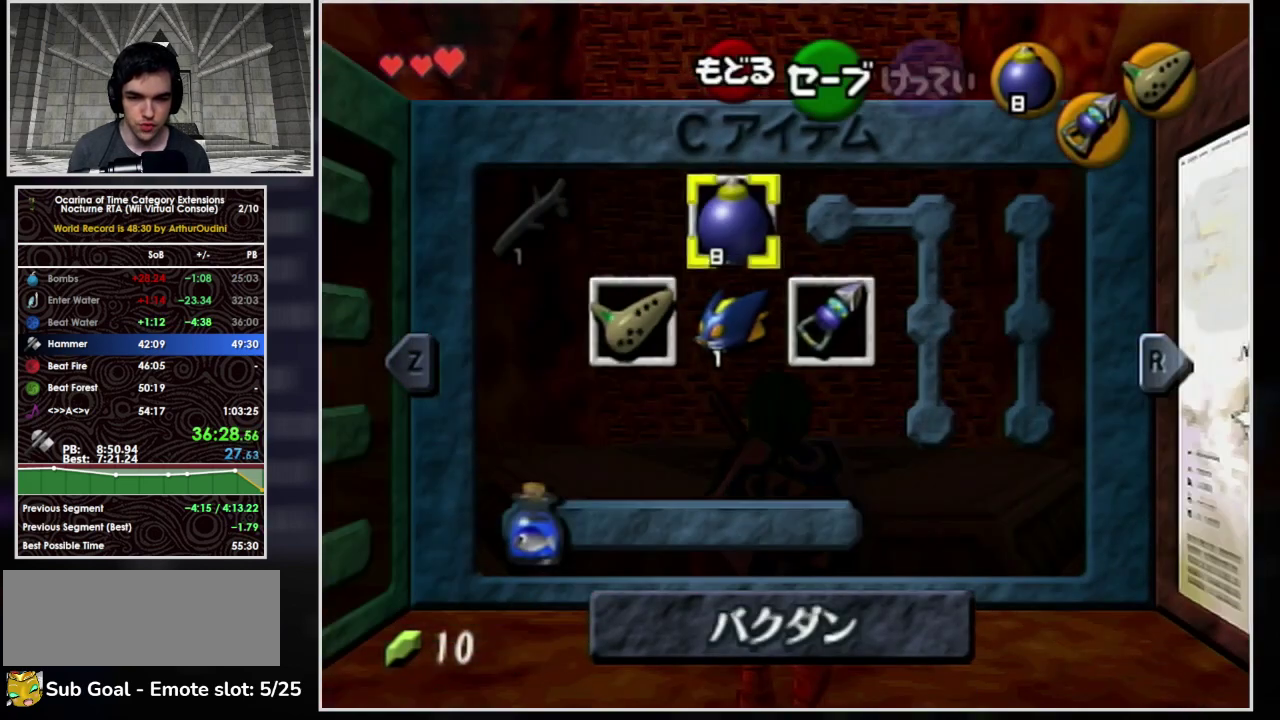
{"buttons": ["X"], "left_stick": "center", "events": [[67, "left_stick", "down-left"], [167, "left_stick", "down"], [233, "left_stick", "center"], [400, "left_stick", "down"], [500, "X", "down"], [500, "left_stick", "center"]]}
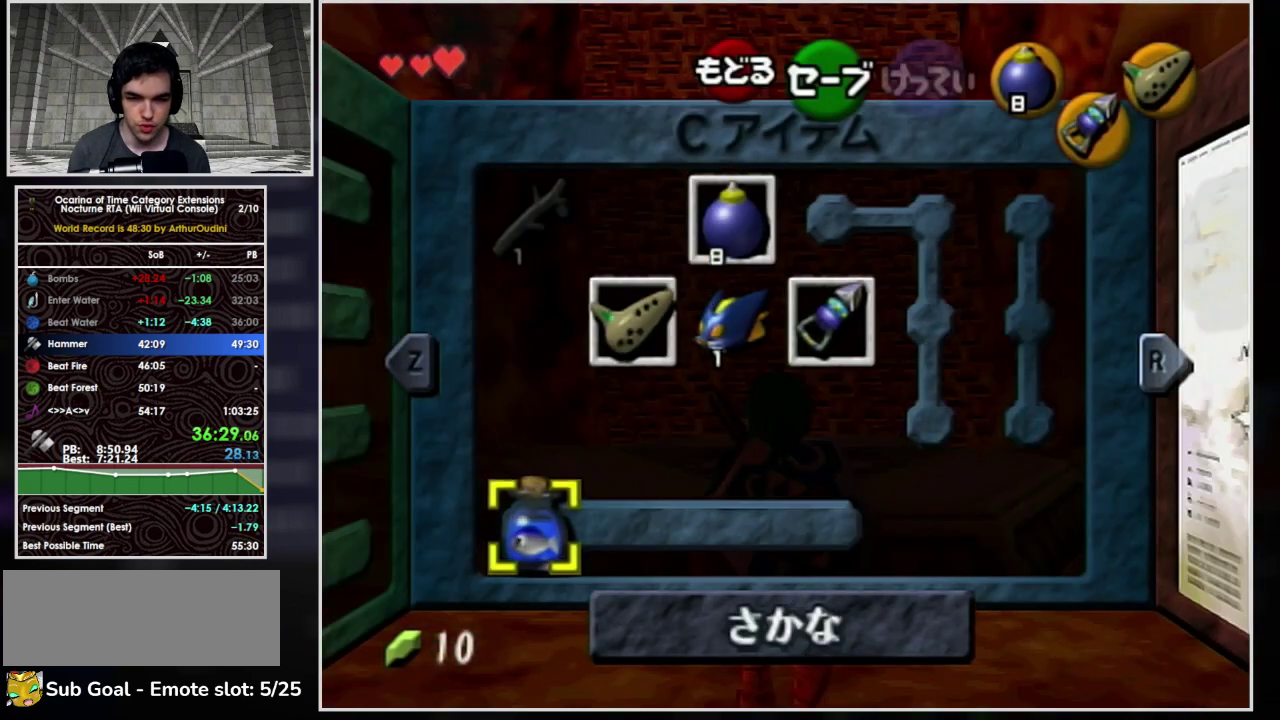
{"buttons": ["L1"], "left_stick": "center", "events": [[100, "X", "up"], [367, "L1", "down"]]}